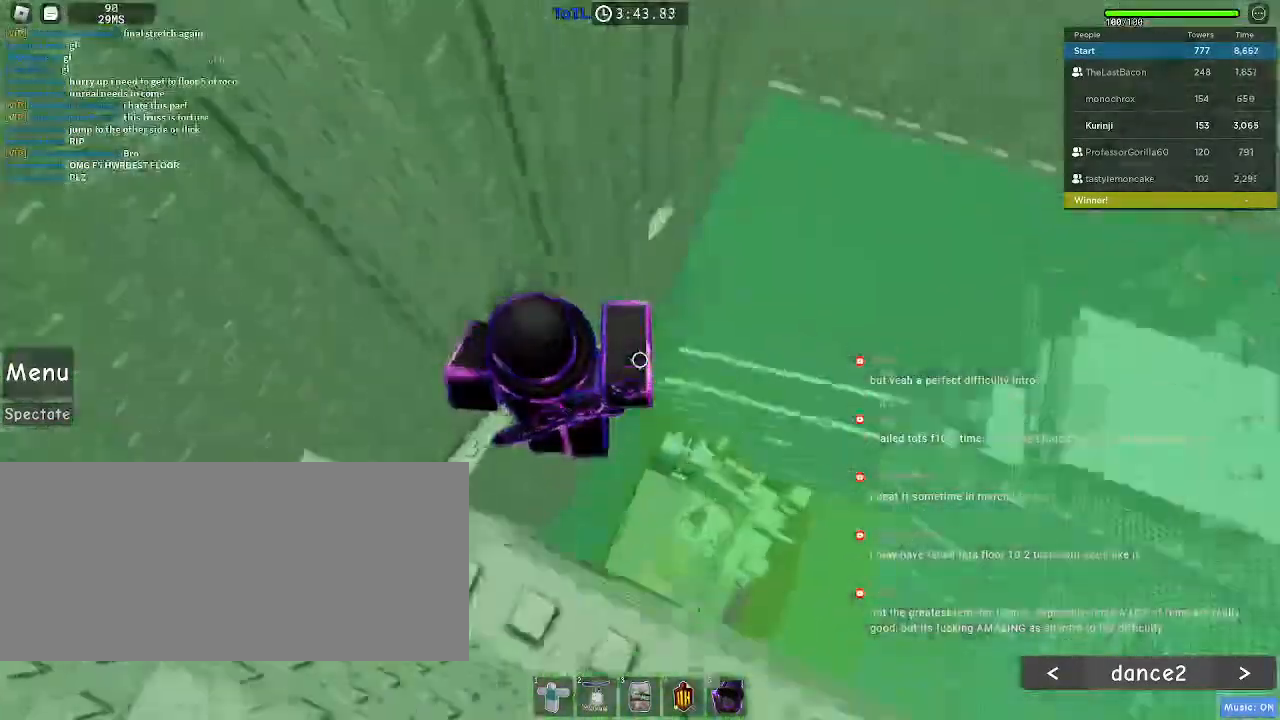
Gameplay with keyboard and mouse; each line is a JSON object with the keys and mouse buttons held at the frame after it. "events" lists presses ("down") and releases ("up") of "a", "ctrl", "d", "e", "f", "q", "r", "s", "shift", "space", "tab", "w", "mouse_left", "mouse_wheel", "mouse_right", "mouse_mb4" and "mouse_mb5" between this image and that frame as [ms after this image, input, new state], when the widget could be followed in between. "mouse_left", "mouse_wheel", "mouse_right", "mouse_mb4", "mouse_mb5" = the "left", "wheel", "right", "mb4", "mb5" buttons of the "mouse" list. No other keys are recorded. "wheel" means that the mouse wheel is clicked or scrolled. Mouse movement is not recorded.
{"keys": ["a", "s"], "mouse": [], "events": [[250, "s", "down"]]}
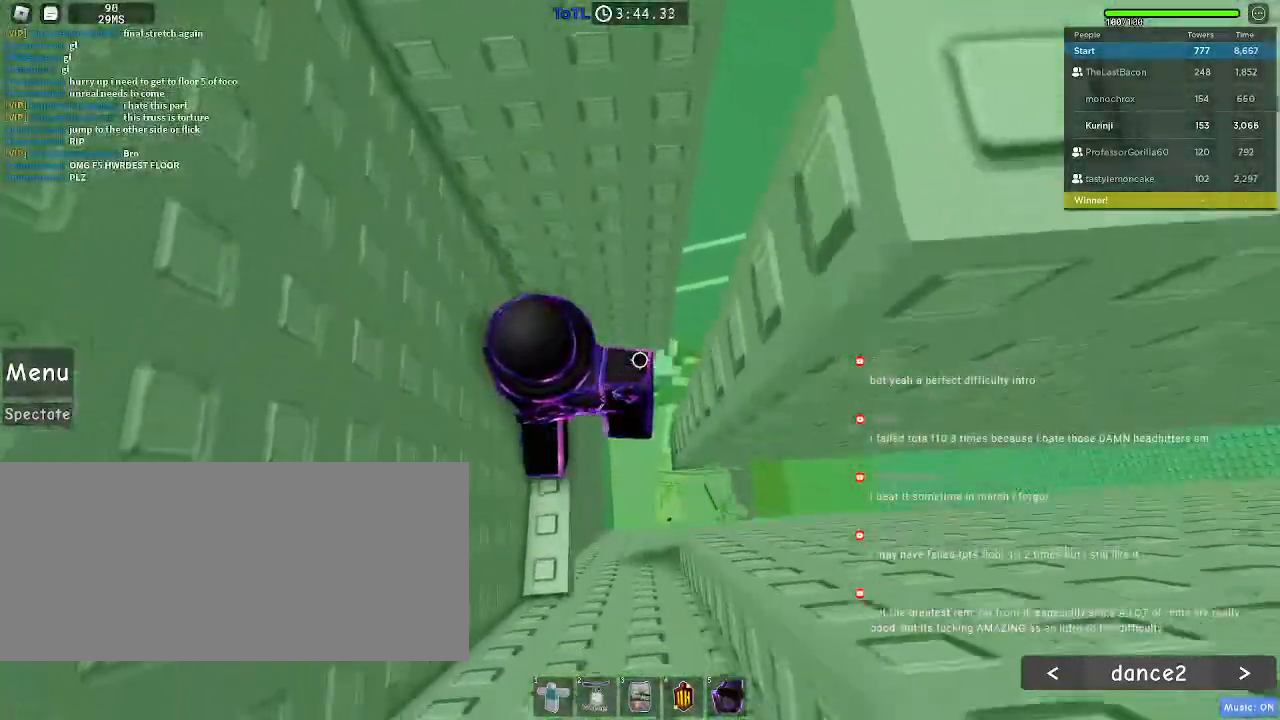
{"keys": [], "mouse": [], "events": [[367, "s", "up"], [400, "a", "up"]]}
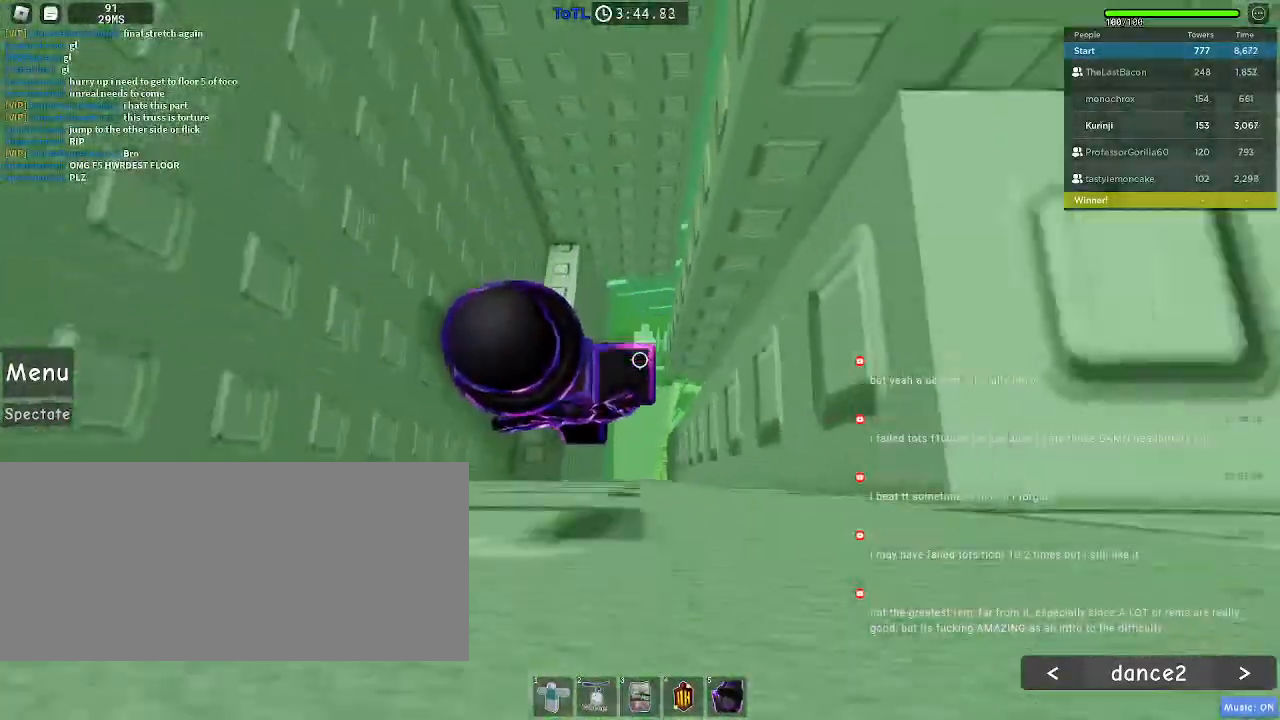
{"keys": ["d", "s"], "mouse": [], "events": [[217, "d", "down"], [333, "space", "down"], [433, "space", "up"], [483, "s", "down"]]}
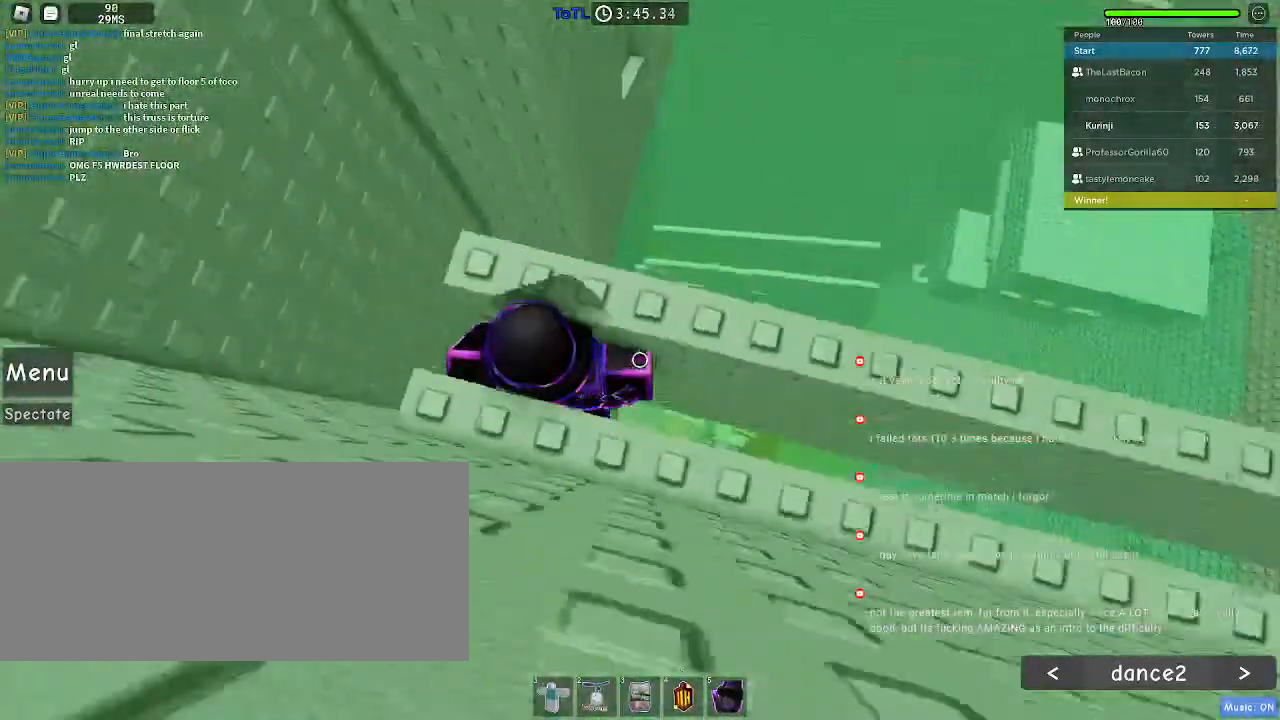
{"keys": ["d", "s"], "mouse": [], "events": []}
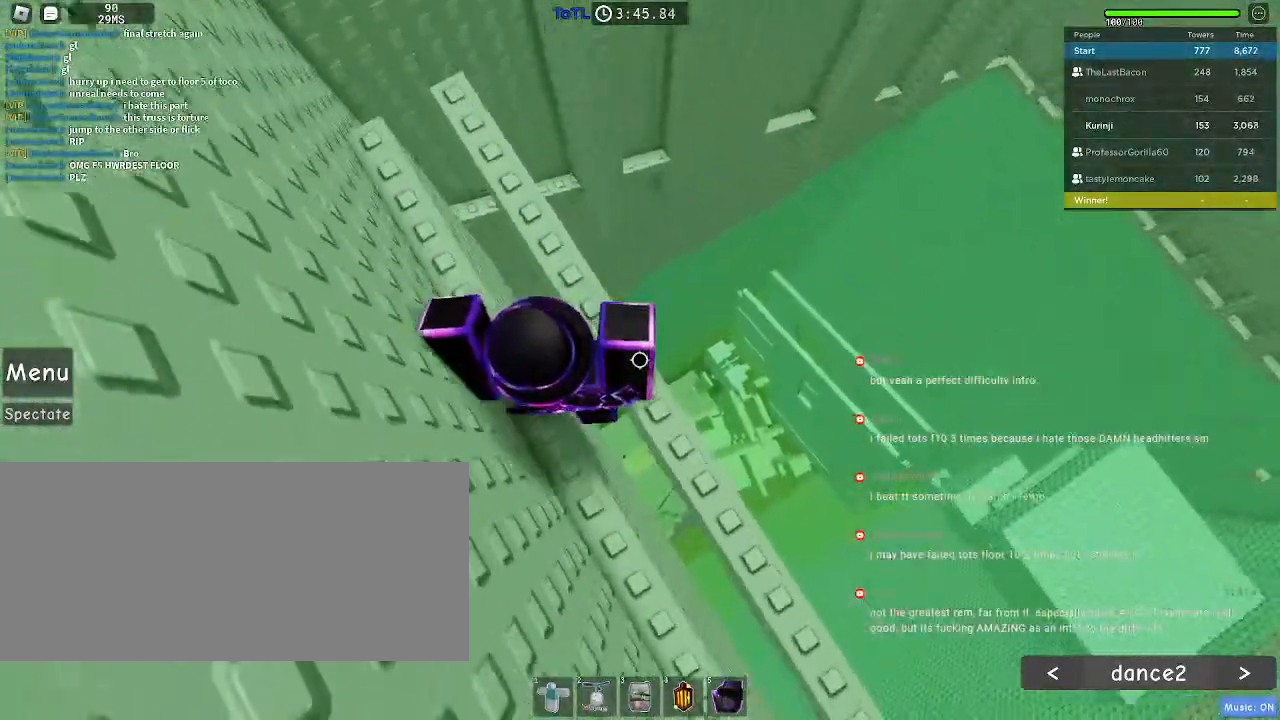
{"keys": [], "mouse": [], "events": [[383, "d", "up"], [383, "s", "up"]]}
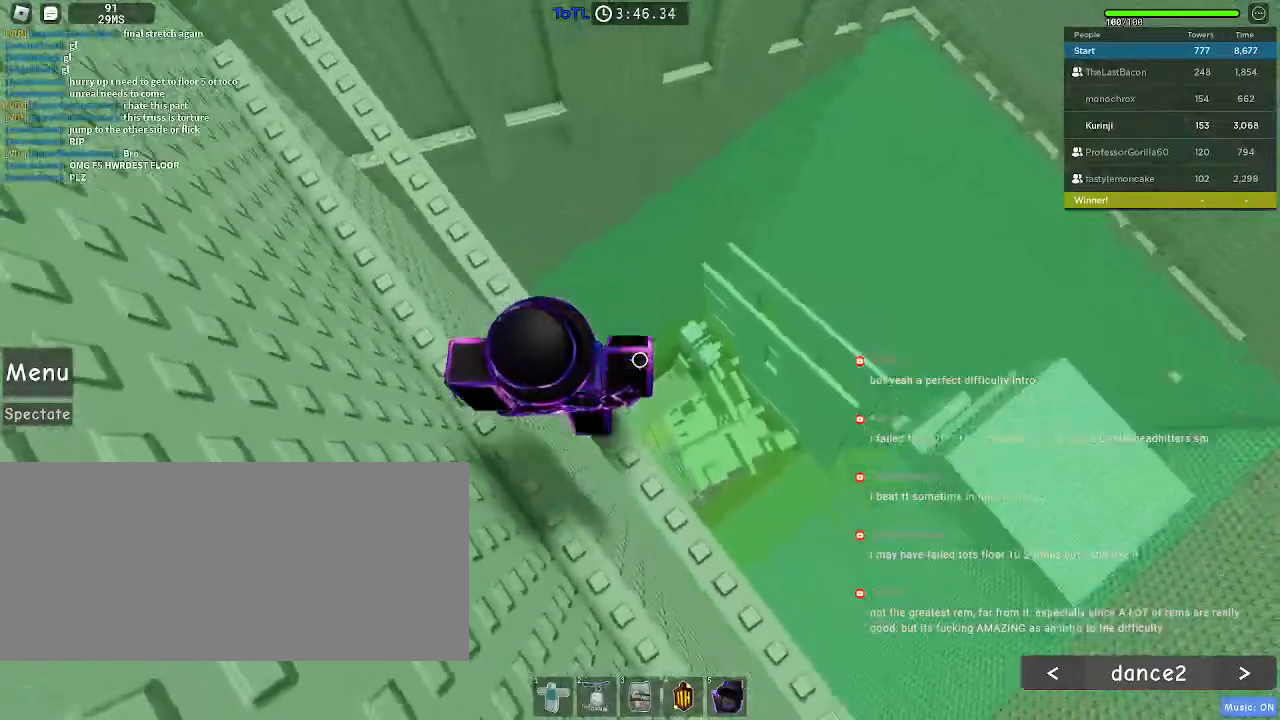
{"keys": ["w"], "mouse": [], "events": [[233, "w", "down"]]}
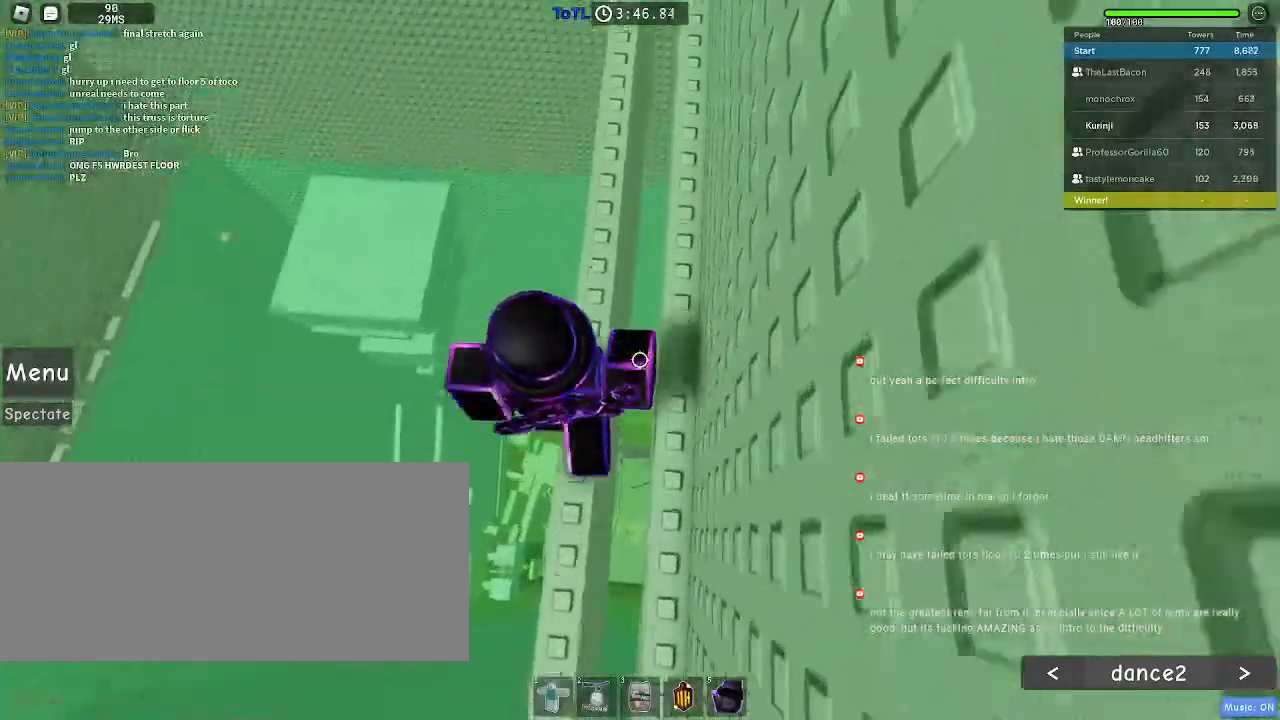
{"keys": ["w"], "mouse": []}
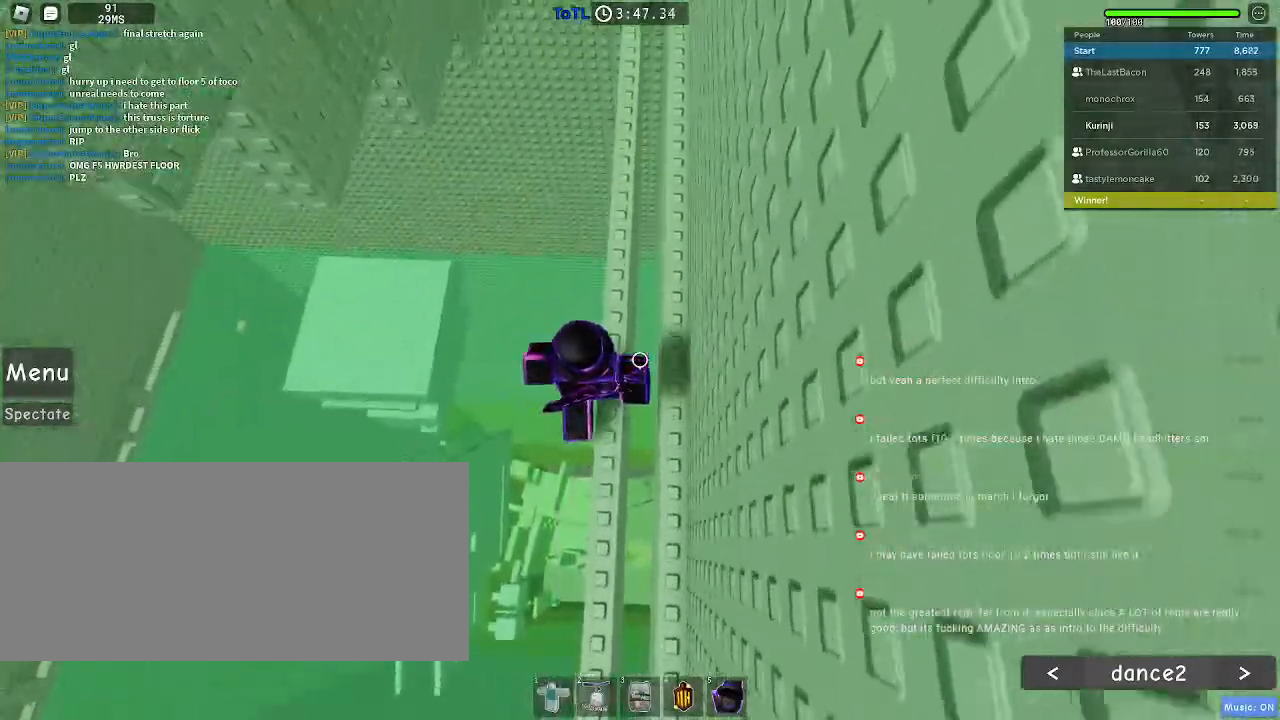
{"keys": ["w"], "mouse": [], "events": []}
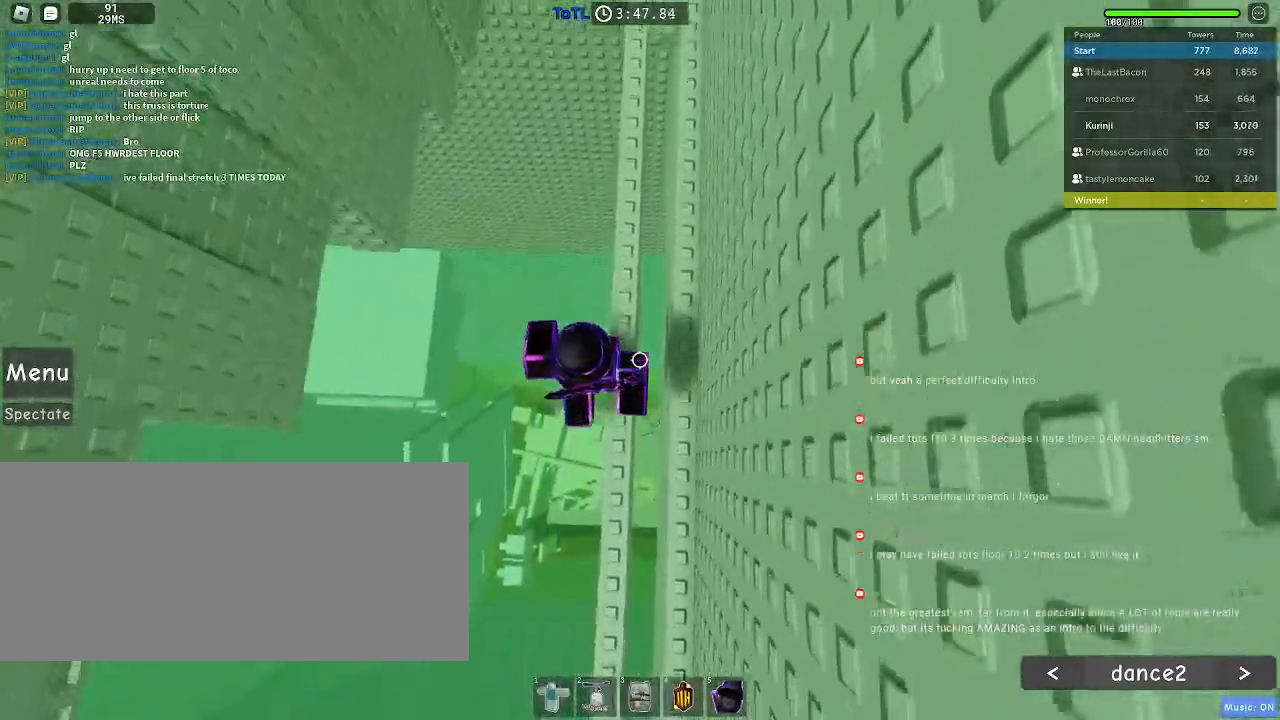
{"keys": [], "mouse": [], "events": [[117, "w", "up"], [367, "d", "down"], [417, "w", "down"], [433, "d", "up"], [467, "w", "up"]]}
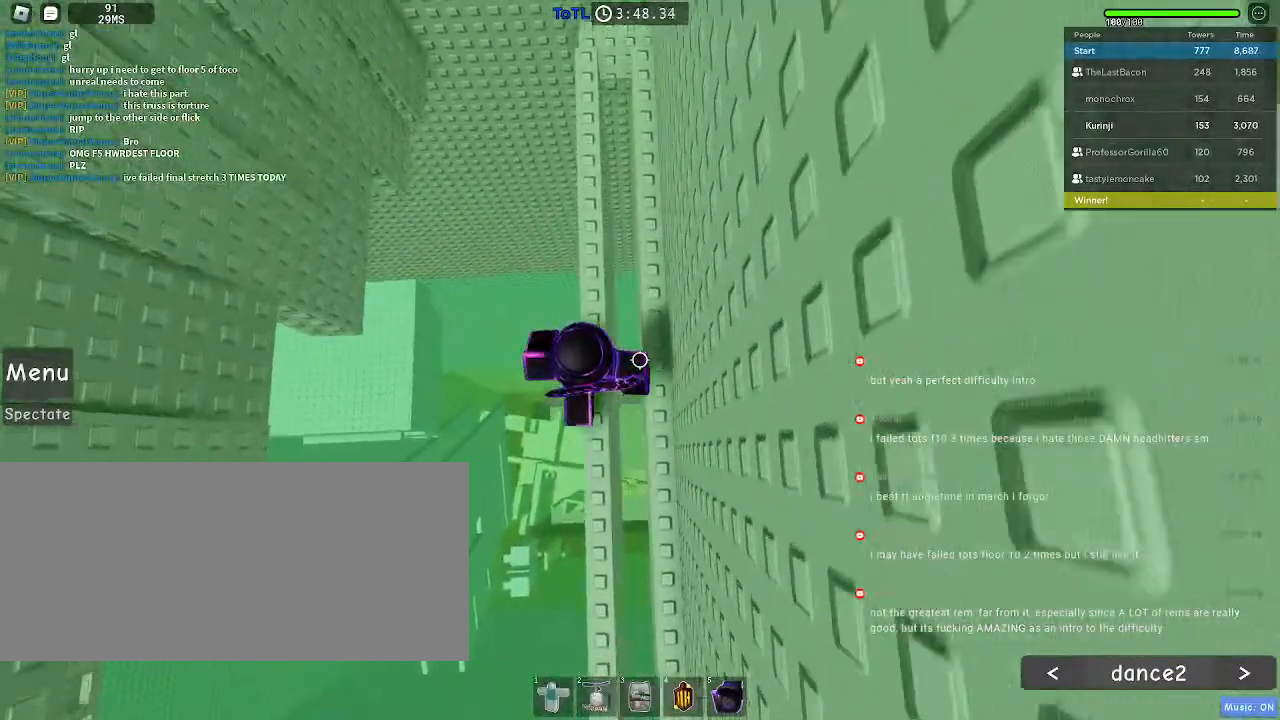
{"keys": [], "mouse": [], "events": []}
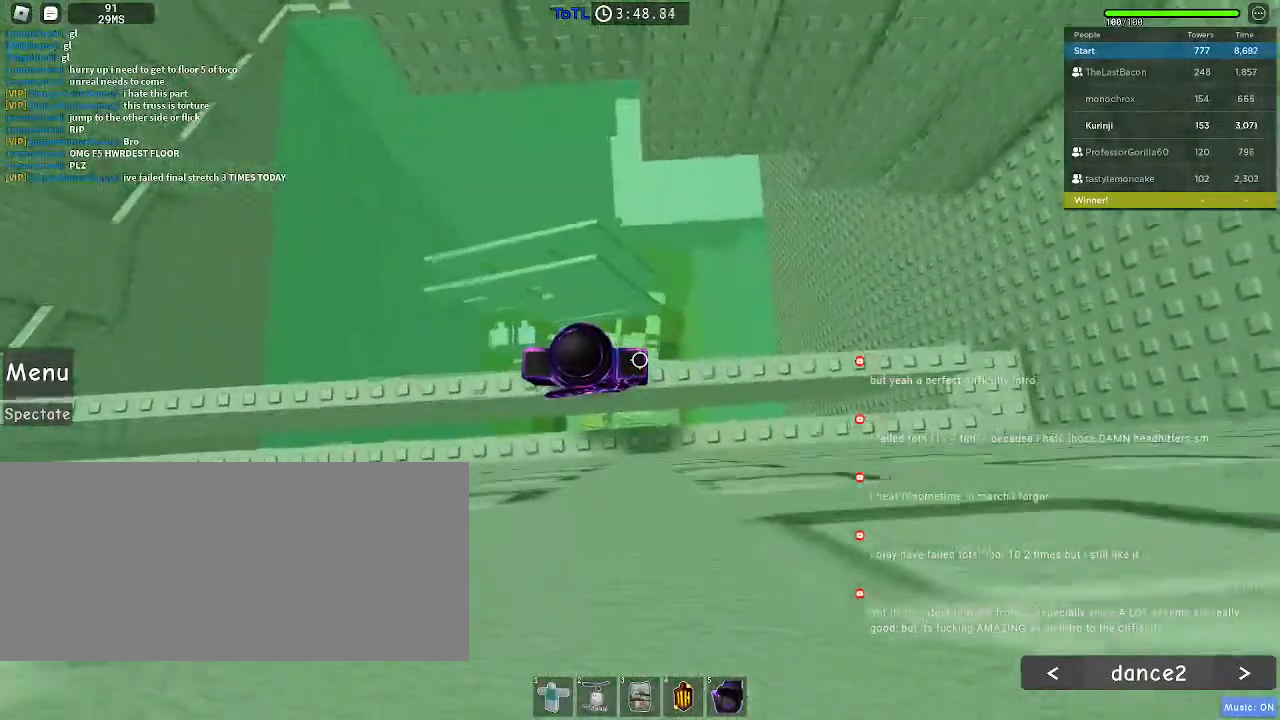
{"keys": ["w"], "mouse": [], "events": [[100, "w", "down"], [233, "space", "down"], [333, "space", "up"]]}
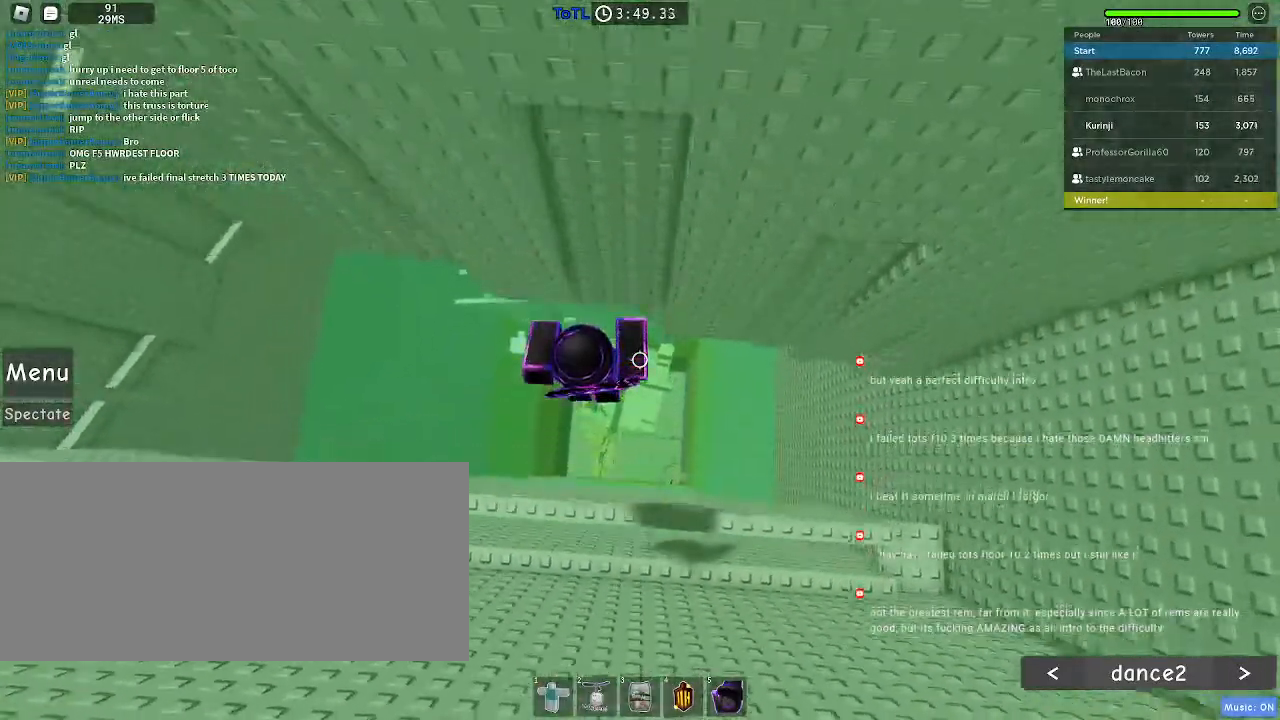
{"keys": [], "mouse": [], "events": [[267, "w", "up"]]}
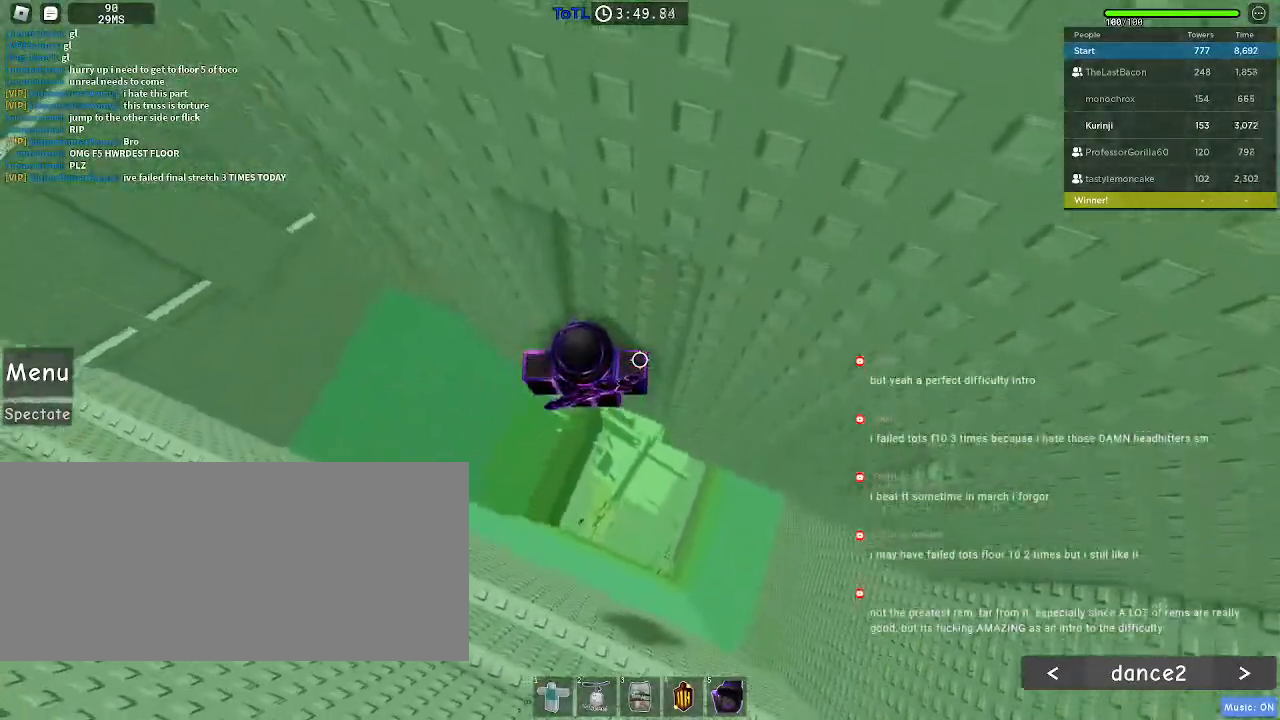
{"keys": ["a"], "mouse": [], "events": [[83, "a", "down"], [200, "space", "down"], [267, "space", "up"]]}
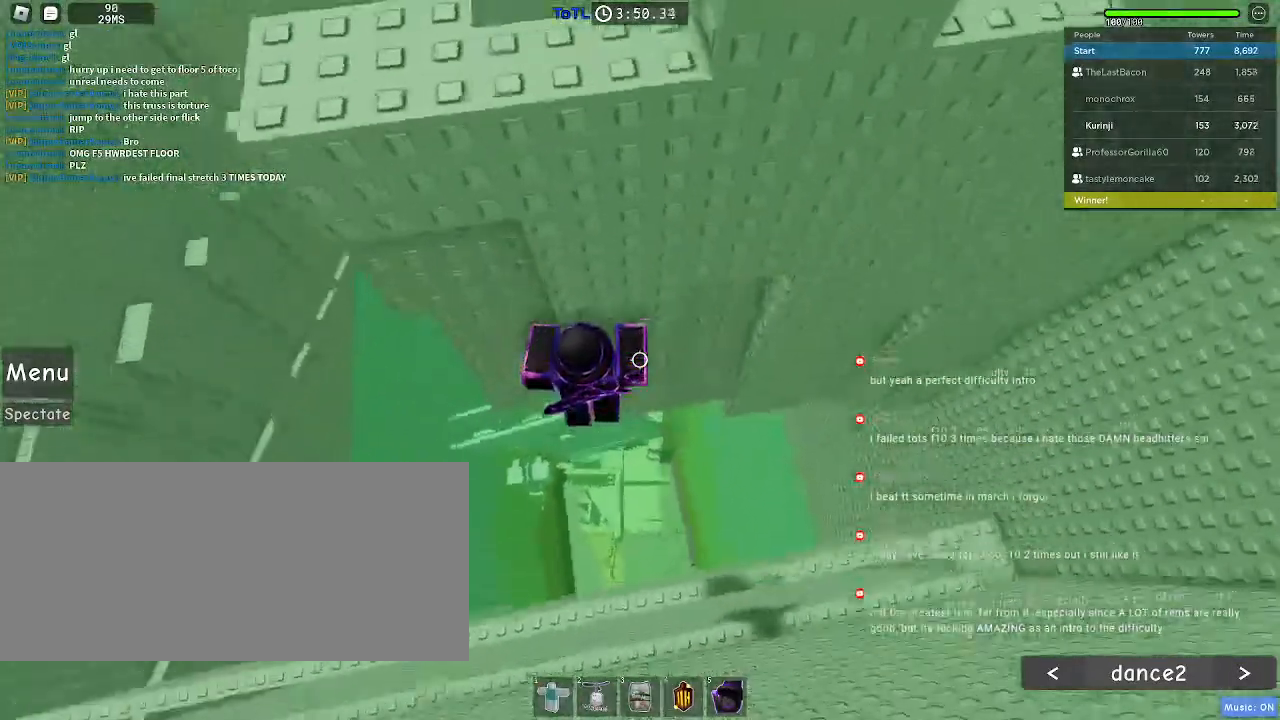
{"keys": ["w"], "mouse": [], "events": [[117, "w", "down"], [283, "a", "up"], [300, "w", "up"], [383, "w", "down"]]}
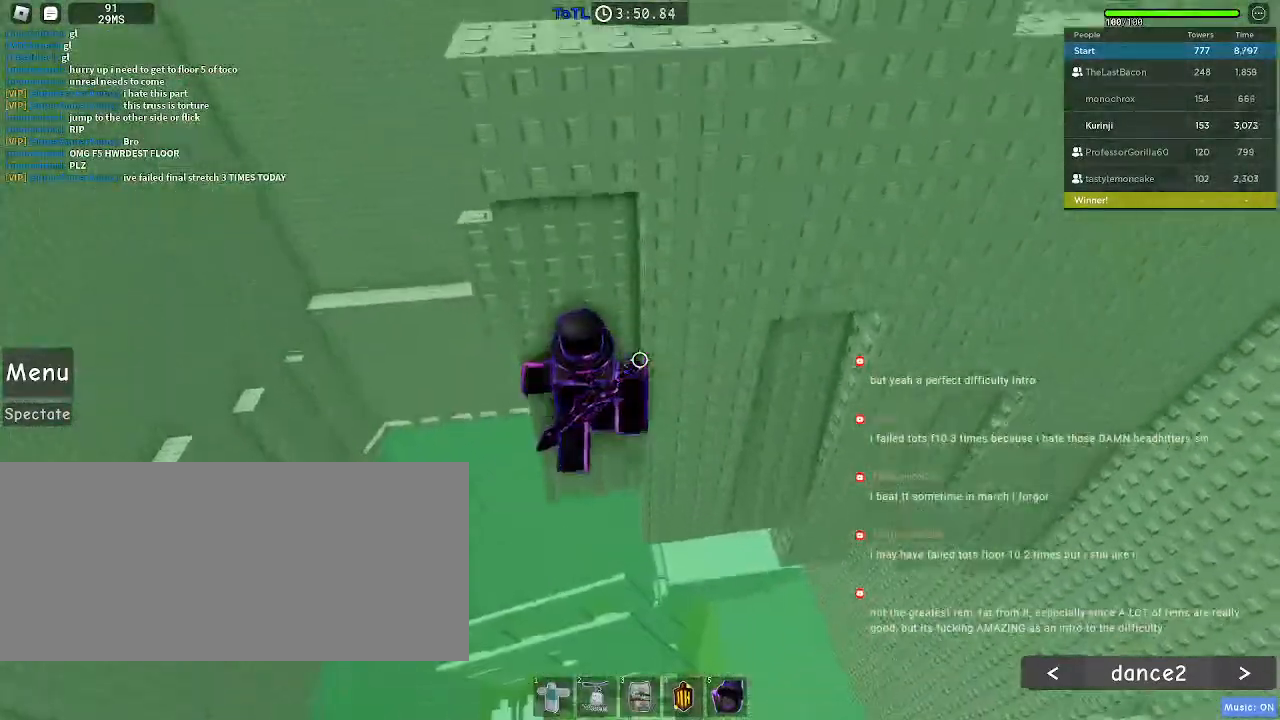
{"keys": ["a"], "mouse": [], "events": [[133, "w", "up"], [433, "a", "down"]]}
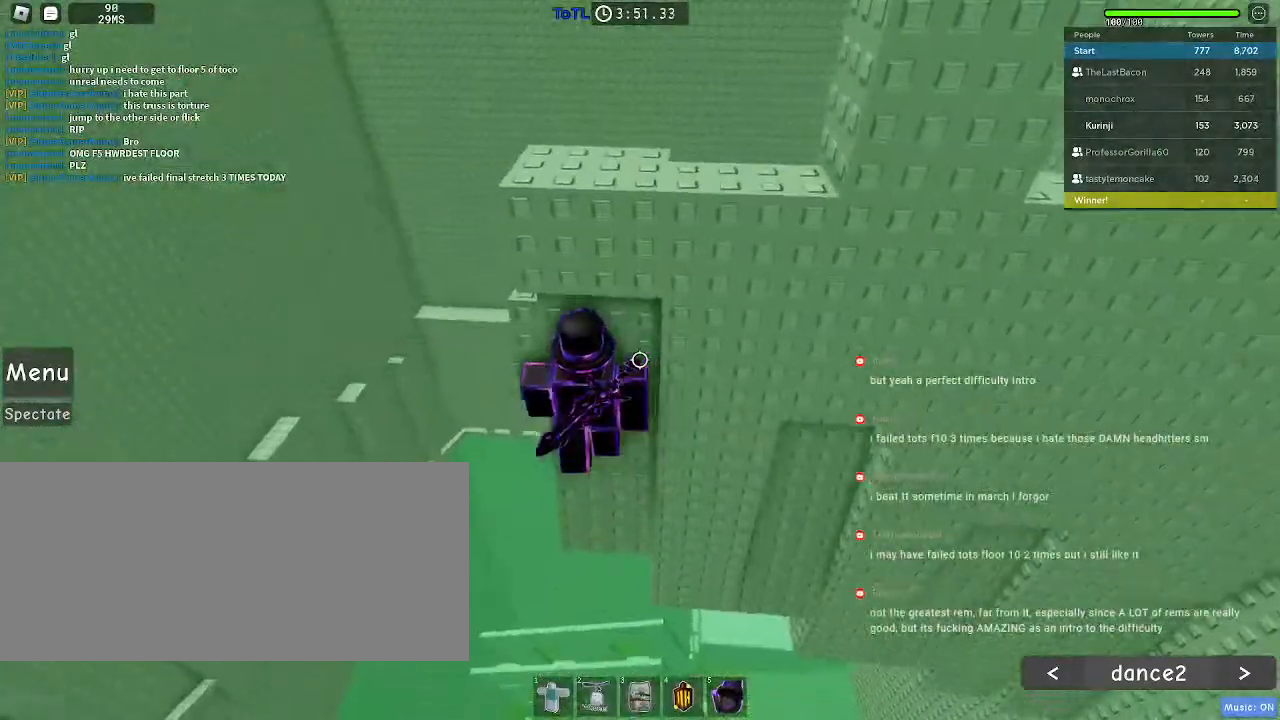
{"keys": [], "mouse": [], "events": [[133, "space", "down"], [167, "w", "down"], [217, "space", "up"], [250, "a", "up"], [467, "w", "up"]]}
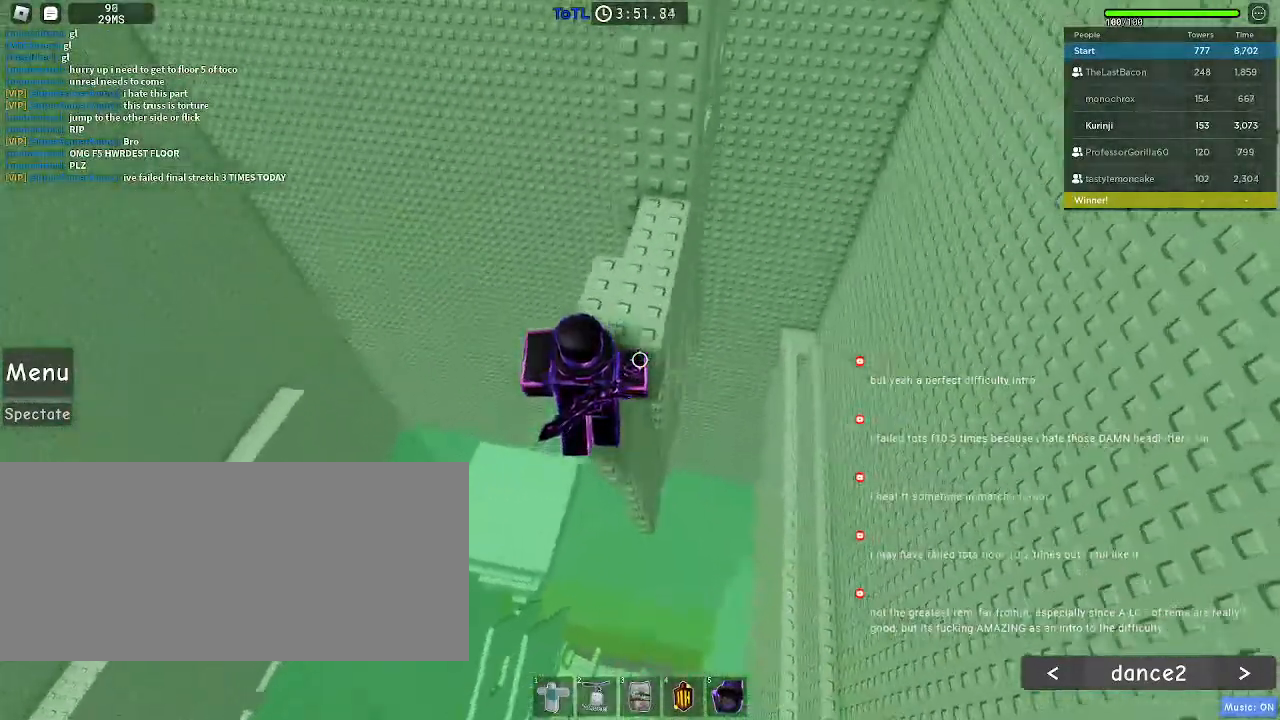
{"keys": [], "mouse": [], "events": [[317, "w", "down"], [383, "w", "up"]]}
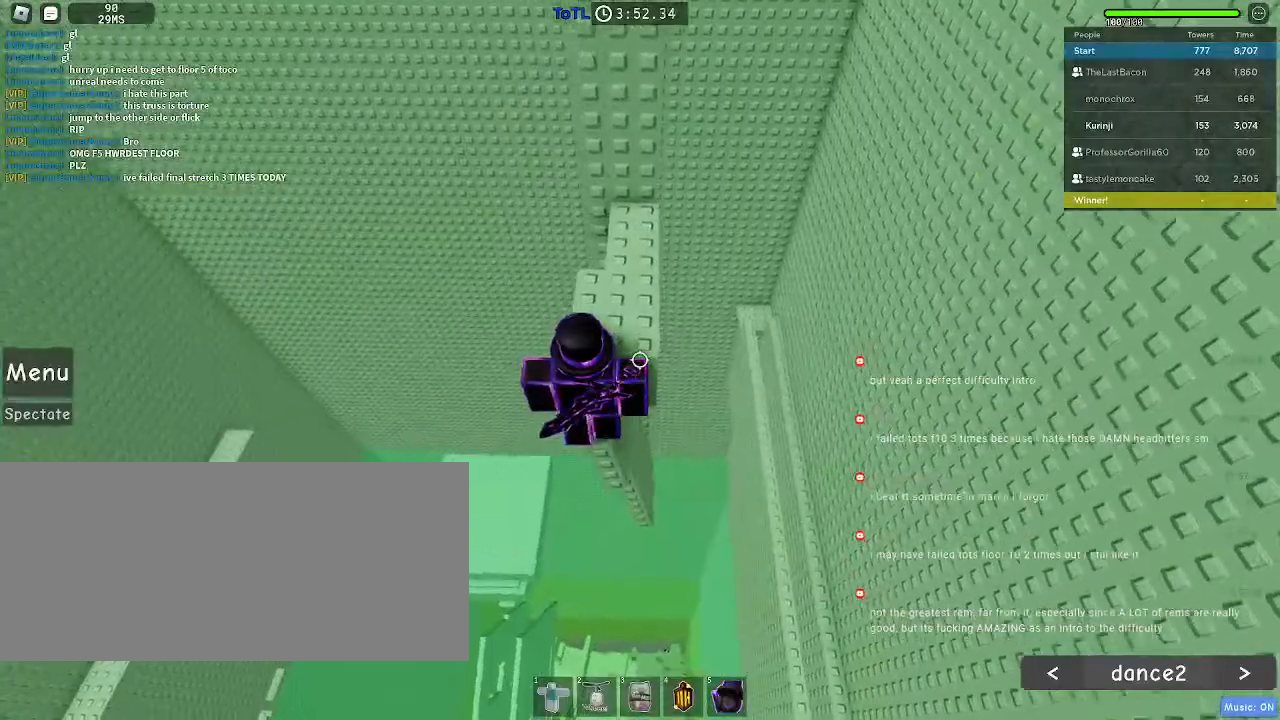
{"keys": ["w"], "mouse": [], "events": [[300, "space", "down"], [383, "space", "up"], [433, "w", "down"]]}
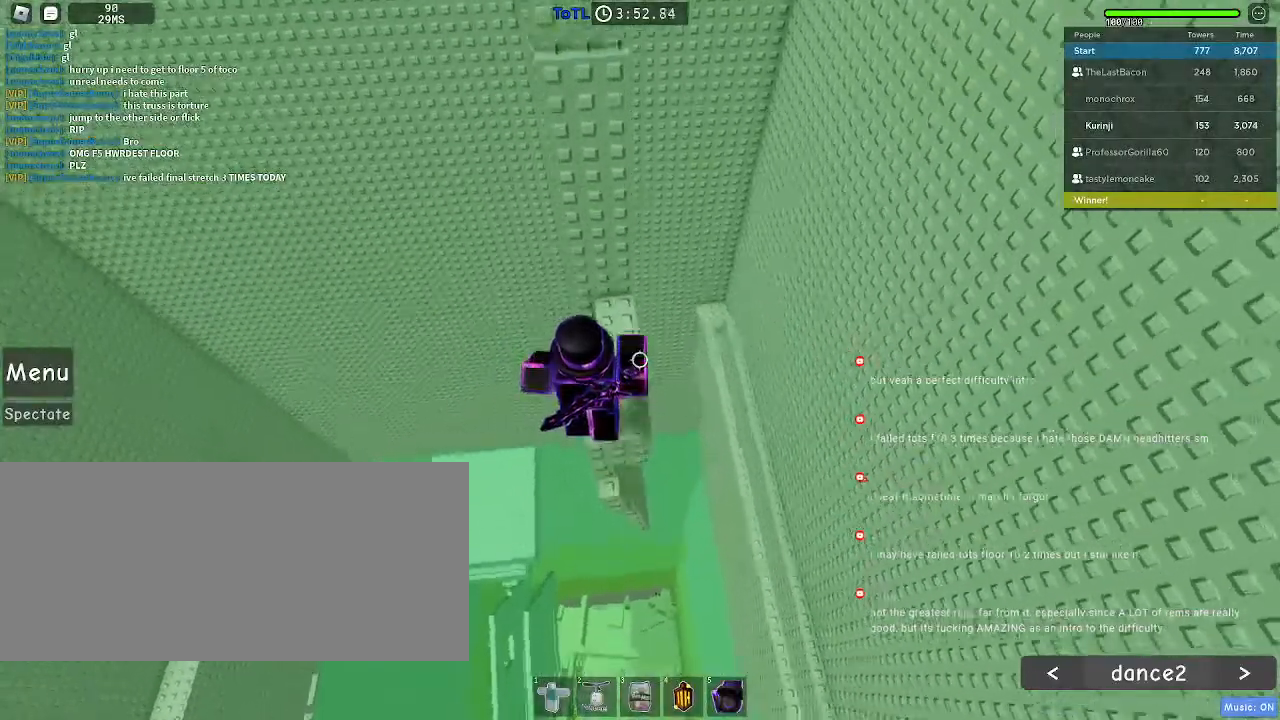
{"keys": ["w"], "mouse": [], "events": []}
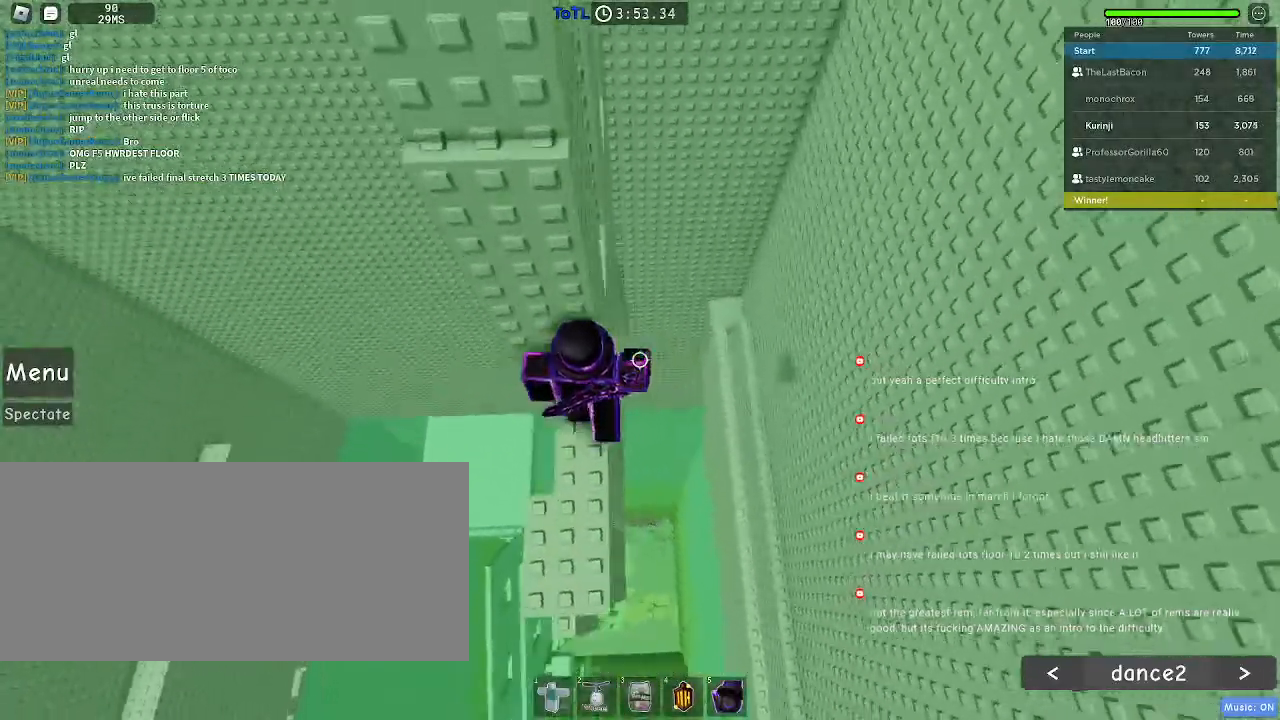
{"keys": [], "mouse": [], "events": [[50, "w", "up"], [367, "mouse_wheel", "down"], [467, "mouse_wheel", "up"]]}
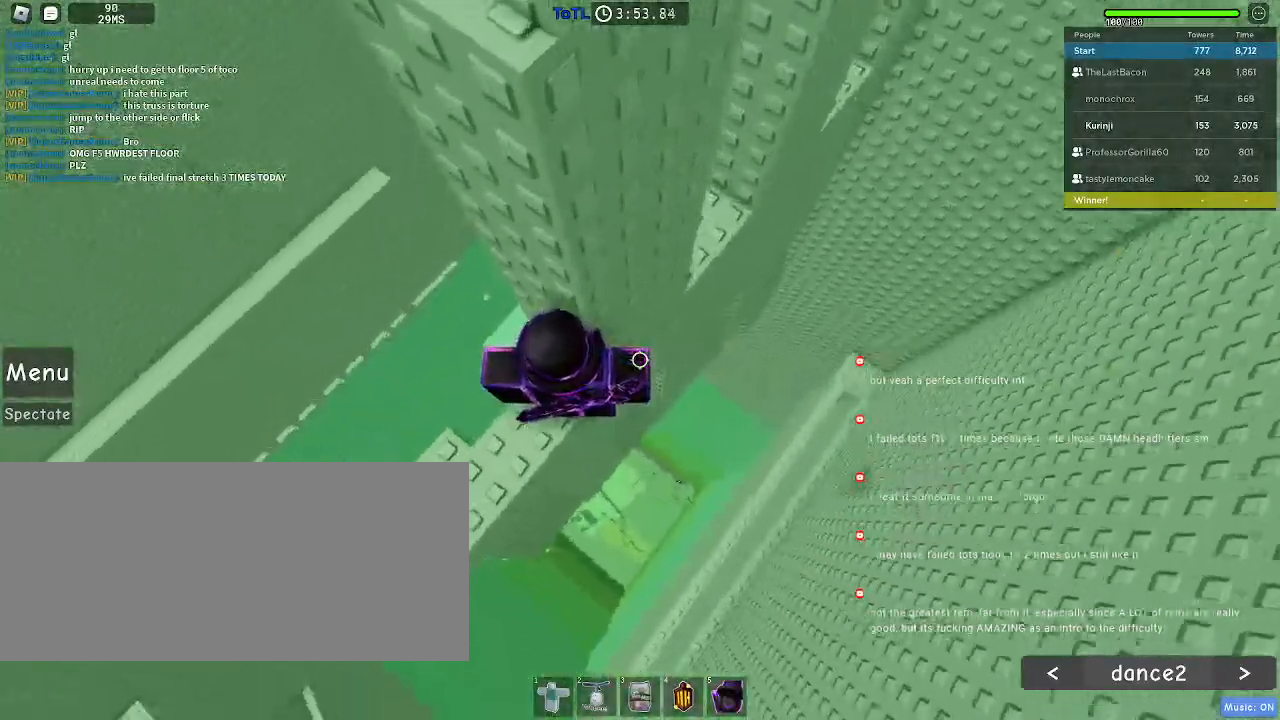
{"keys": ["d", "w"], "mouse": [], "events": [[50, "d", "down"], [150, "space", "down"], [233, "space", "up"], [483, "w", "down"]]}
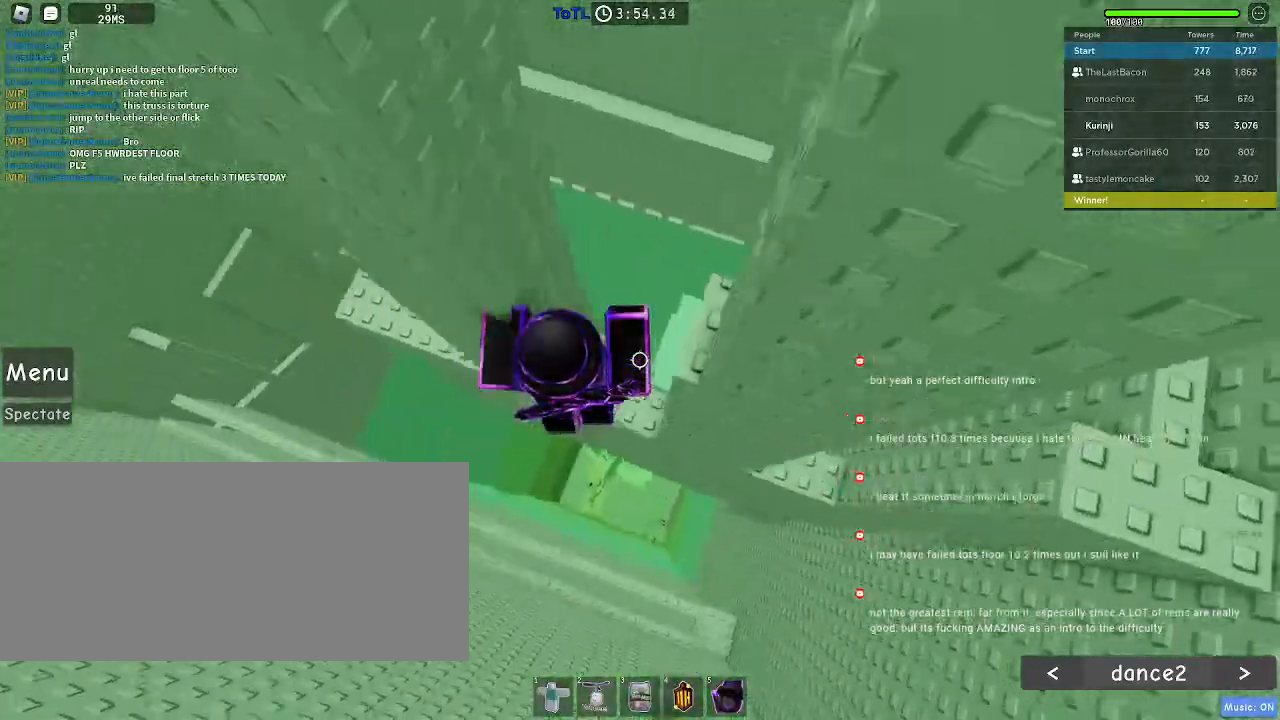
{"keys": ["d", "space"], "mouse": [], "events": [[50, "d", "up"], [100, "w", "up"], [300, "d", "down"], [450, "space", "down"]]}
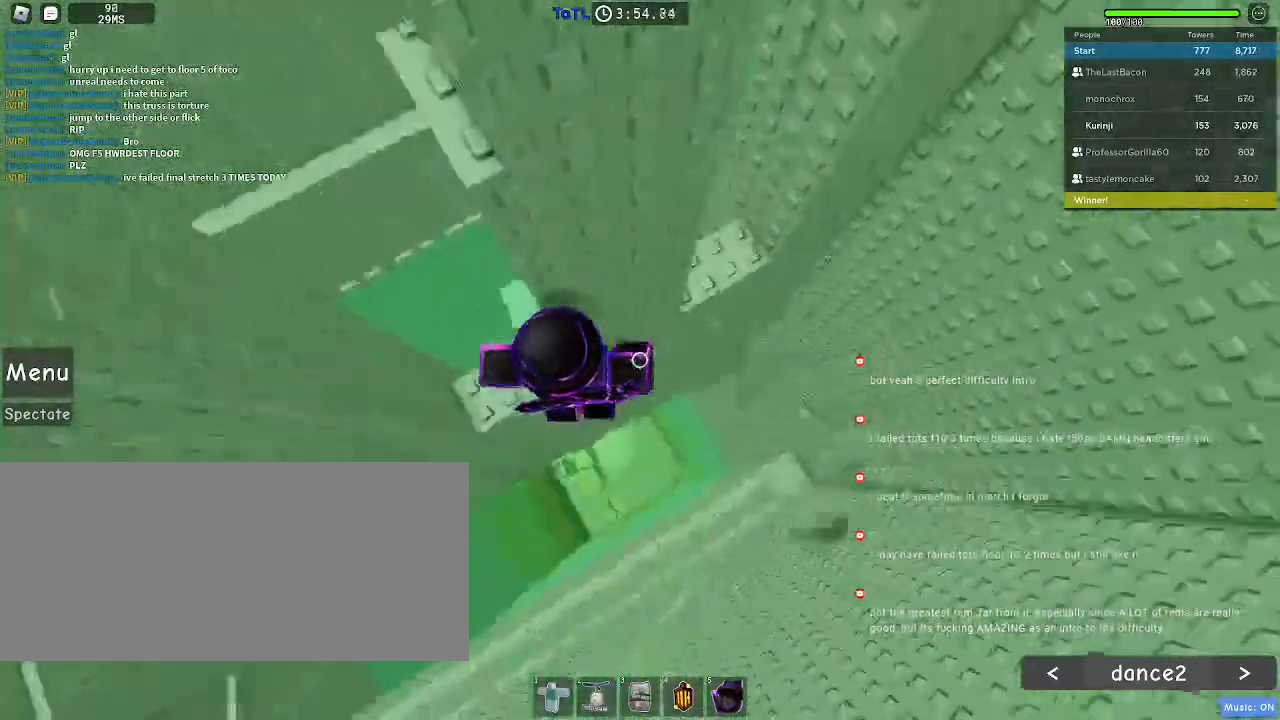
{"keys": ["w"], "mouse": [], "events": [[50, "space", "up"], [367, "w", "down"], [483, "d", "up"]]}
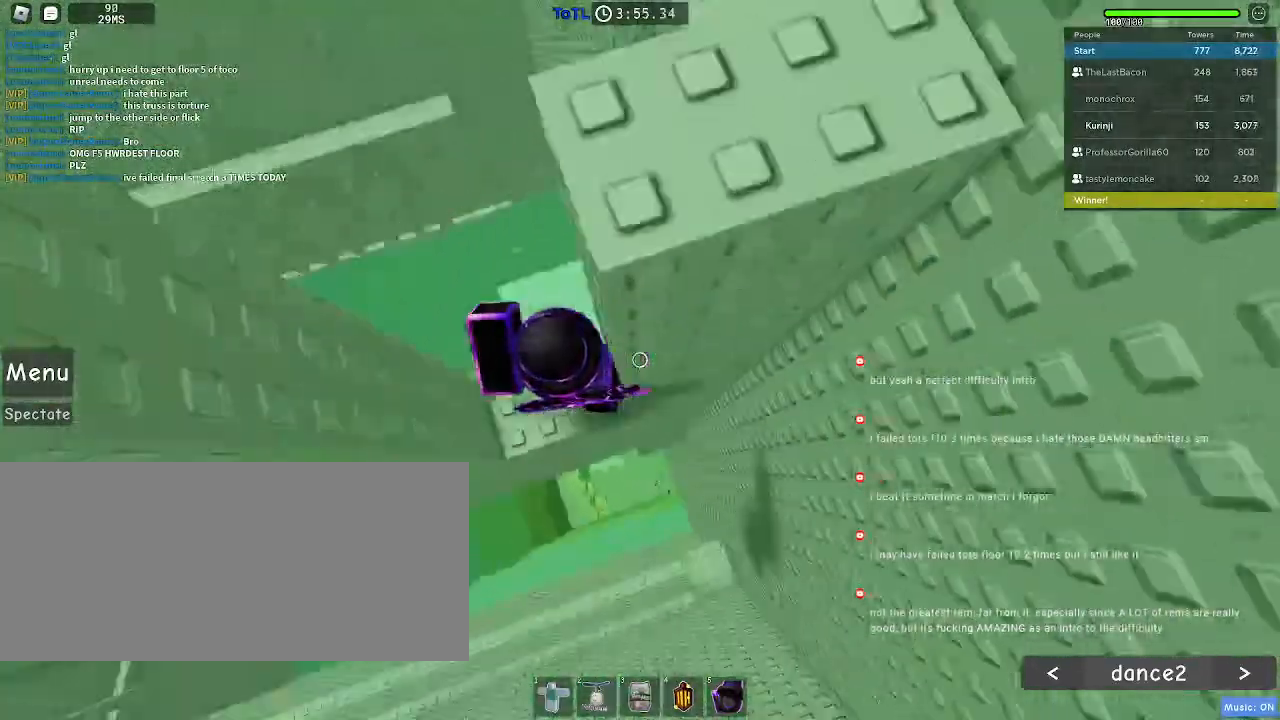
{"keys": [], "mouse": [], "events": [[33, "w", "up"], [150, "w", "down"], [233, "w", "up"]]}
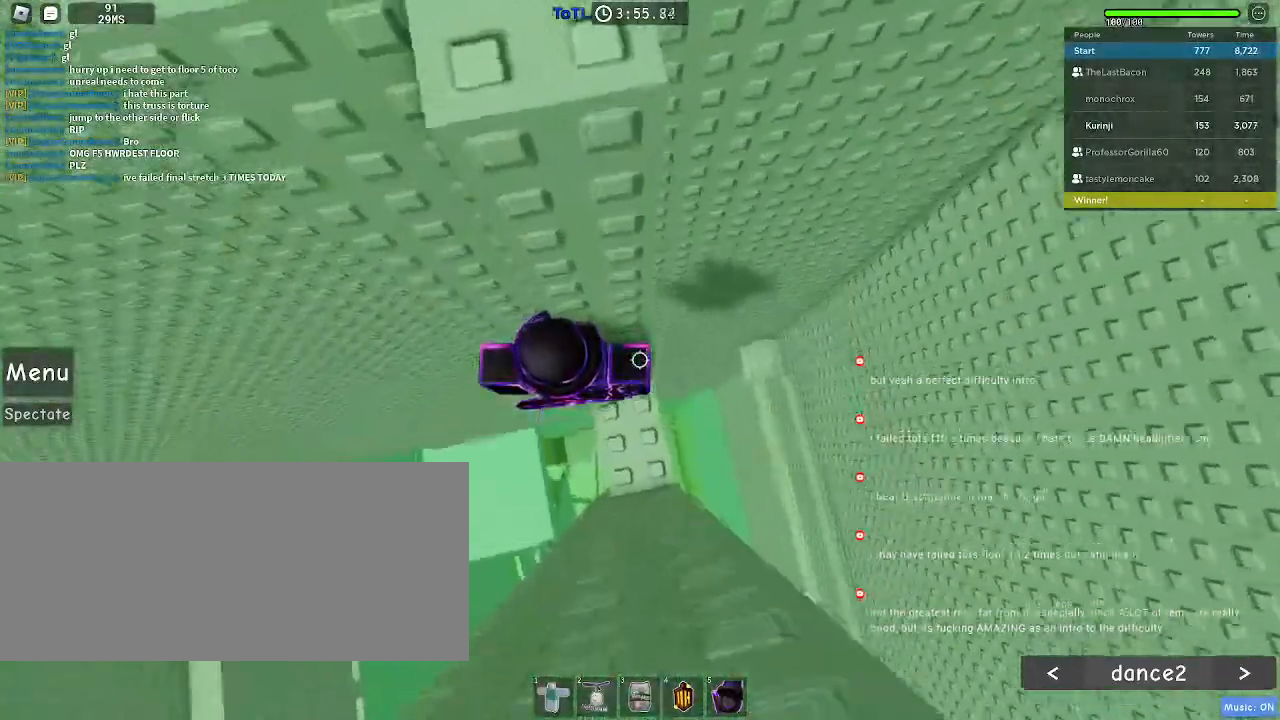
{"keys": ["a"], "mouse": [], "events": [[33, "a", "down"], [133, "space", "down"], [200, "space", "up"]]}
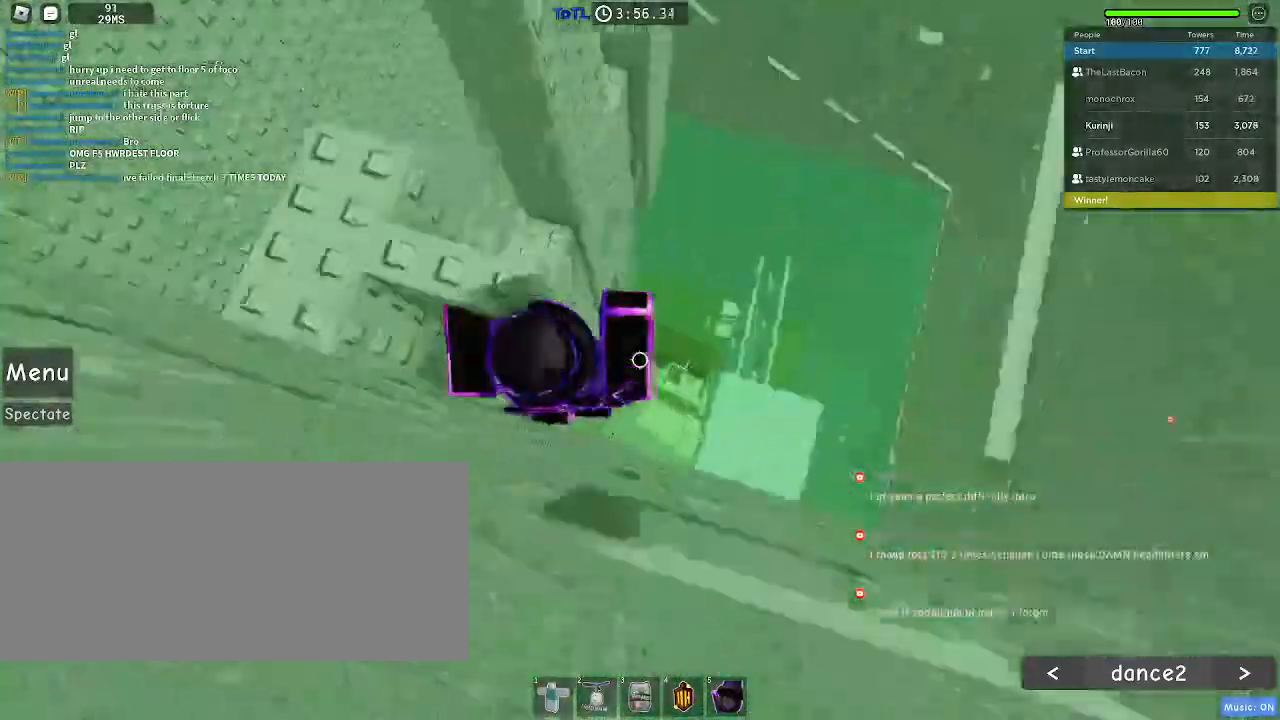
{"keys": ["space"], "mouse": [], "events": [[283, "a", "up"], [383, "space", "down"]]}
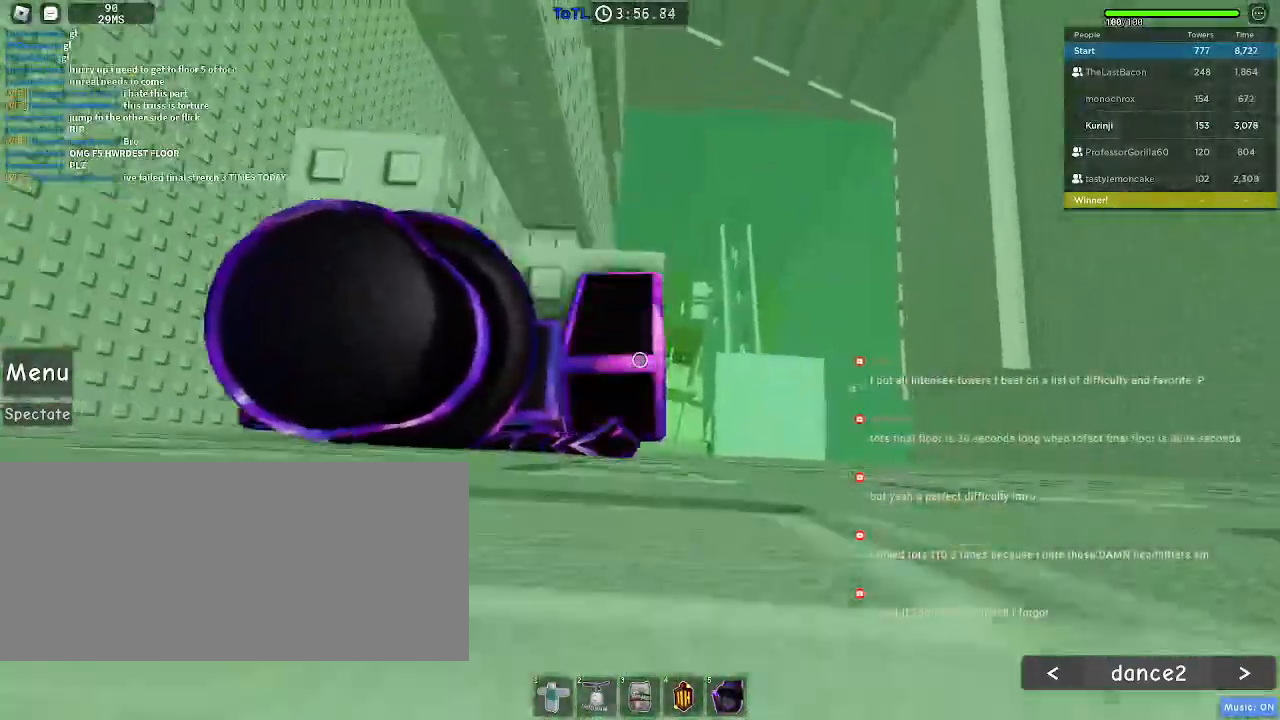
{"keys": [], "mouse": [], "events": [[17, "a", "down"], [17, "space", "up"], [67, "w", "down"], [200, "a", "up"], [200, "w", "up"], [400, "d", "down"], [400, "w", "down"], [433, "d", "up"], [433, "w", "up"]]}